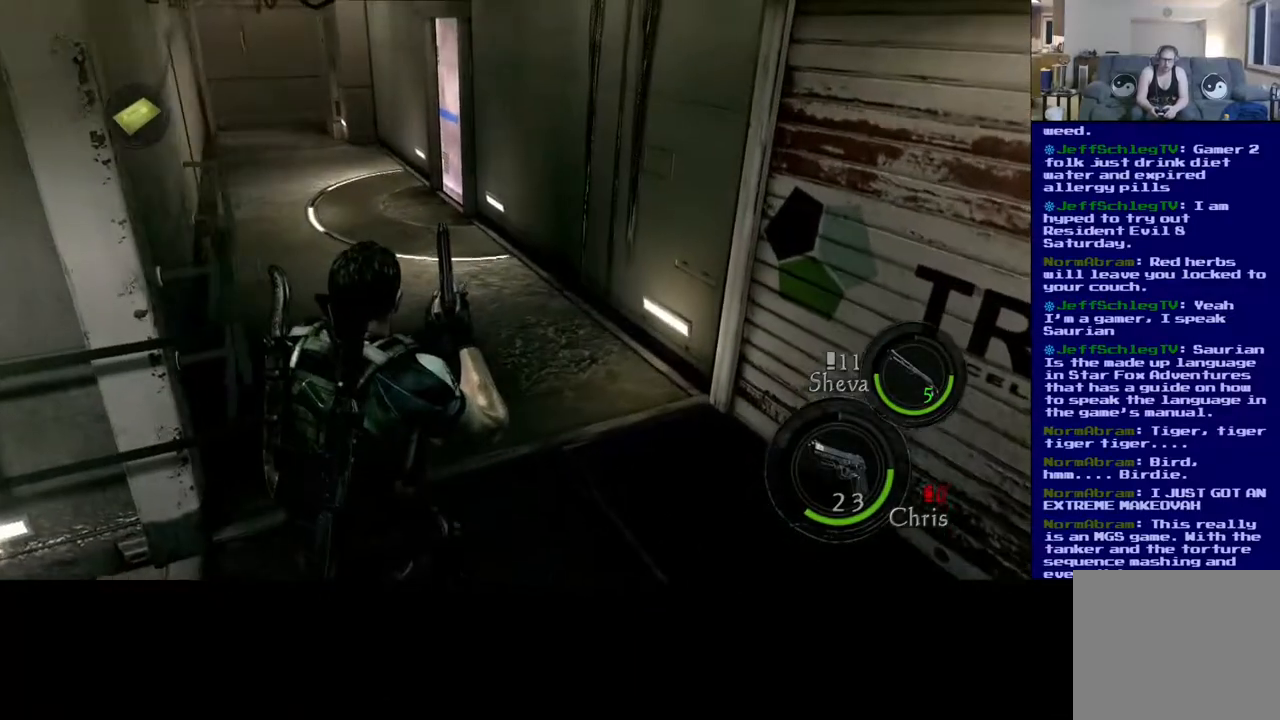
Gameplay with a controller (Xbox layout); each line is a JSON object with the inputs held at the frame after it. "events" lists button and stick changes between this image and that frame as [ms after this image, input, new state], when the widget could be followed in between. Not read: R3.
{"buttons": [], "left_stick": "up-right", "right_stick": "left", "events": [[150, "right_stick", "center"], [333, "right_stick", "left"]]}
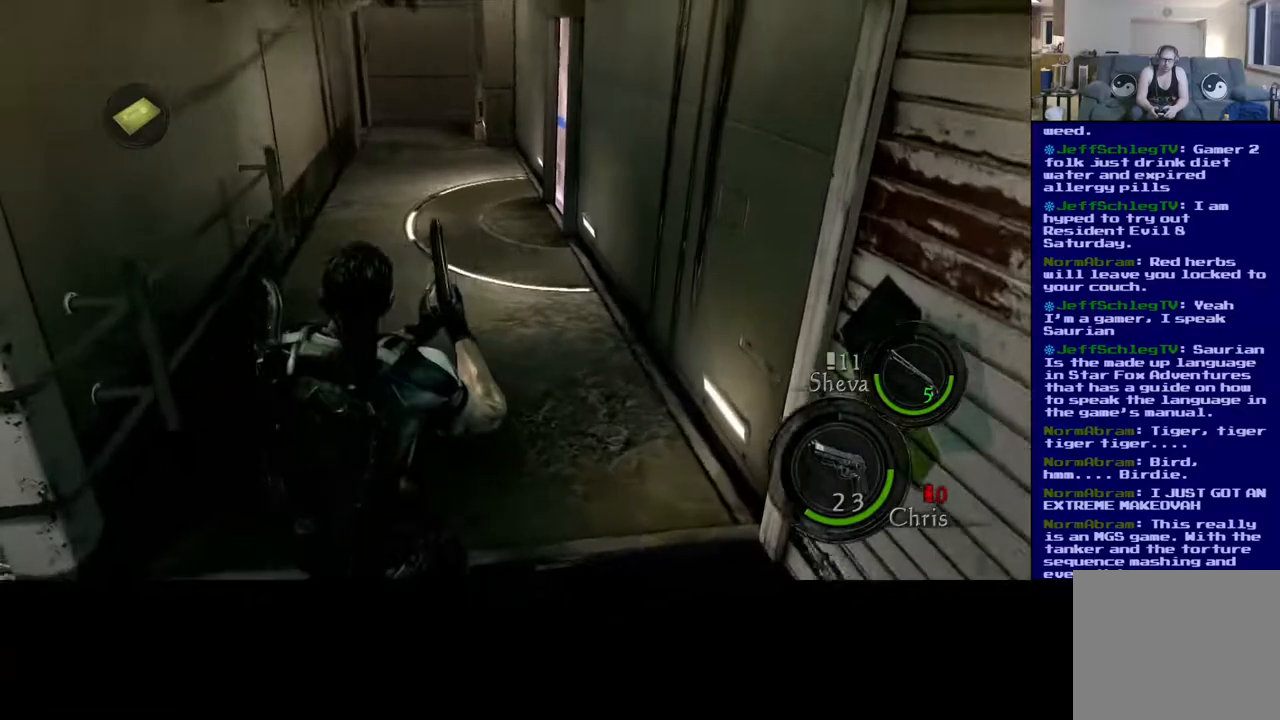
{"buttons": [], "left_stick": "up-right", "right_stick": "center", "events": [[117, "right_stick", "center"]]}
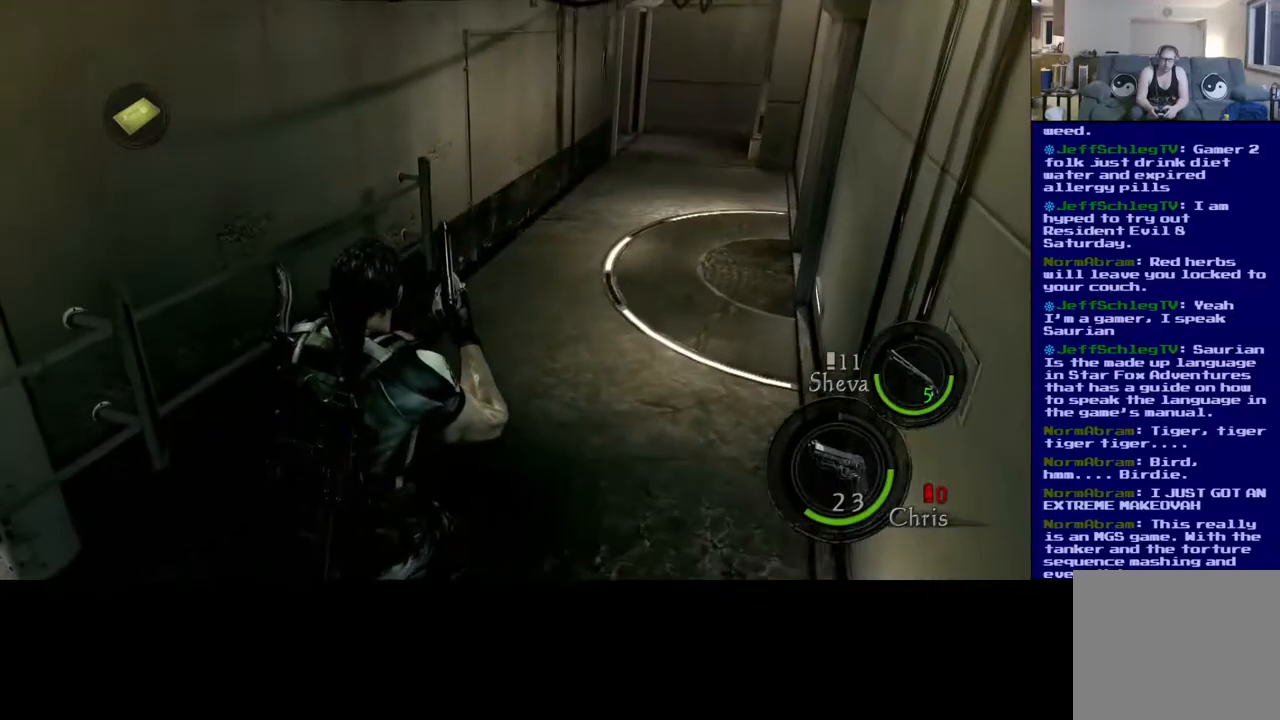
{"buttons": ["L3"], "left_stick": "up-right", "right_stick": "center", "events": [[83, "L3", "down"]]}
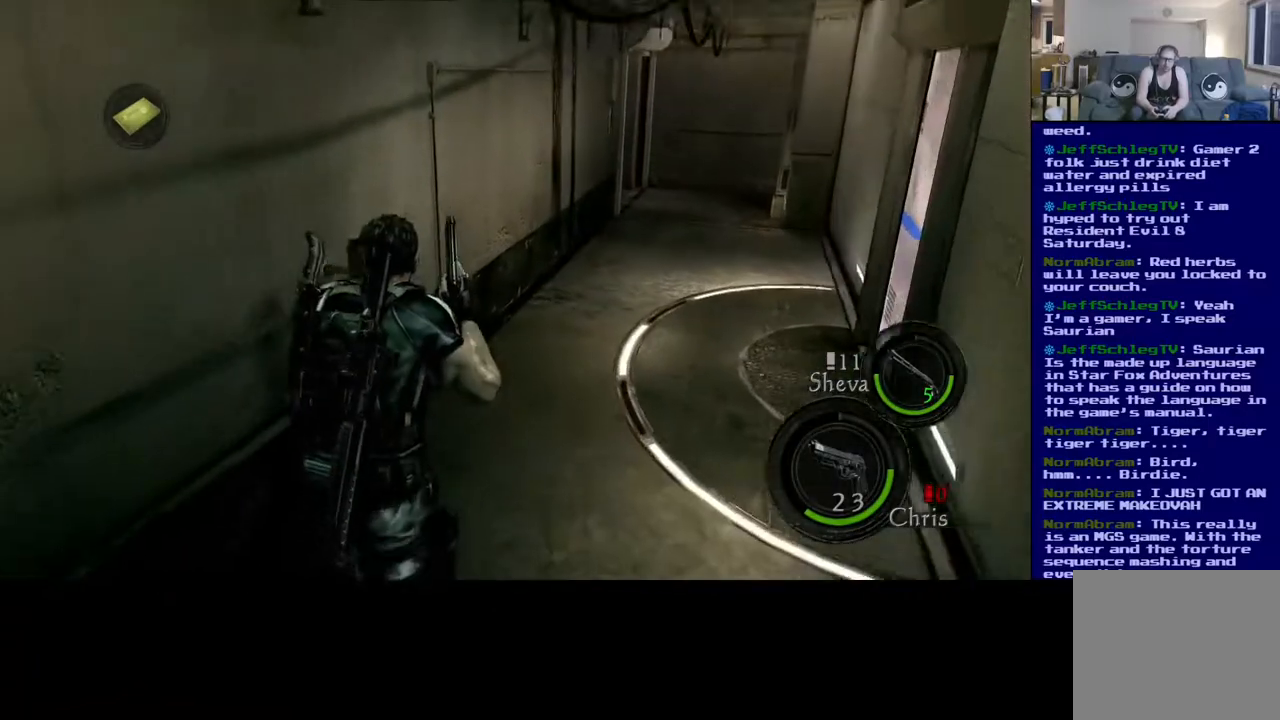
{"buttons": ["L3"], "left_stick": "up", "right_stick": "center", "events": [[150, "right_stick", "right"], [367, "left_stick", "up"], [400, "right_stick", "center"]]}
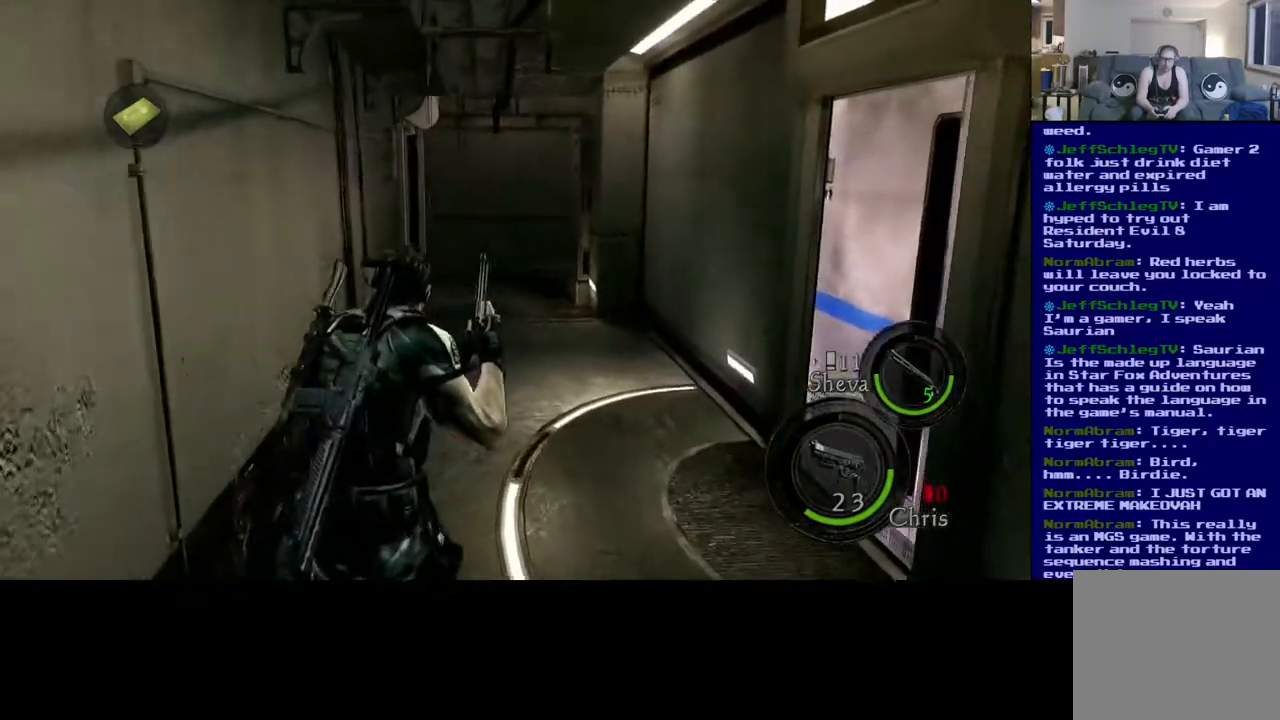
{"buttons": [], "left_stick": "up", "right_stick": "center", "events": [[33, "L3", "up"]]}
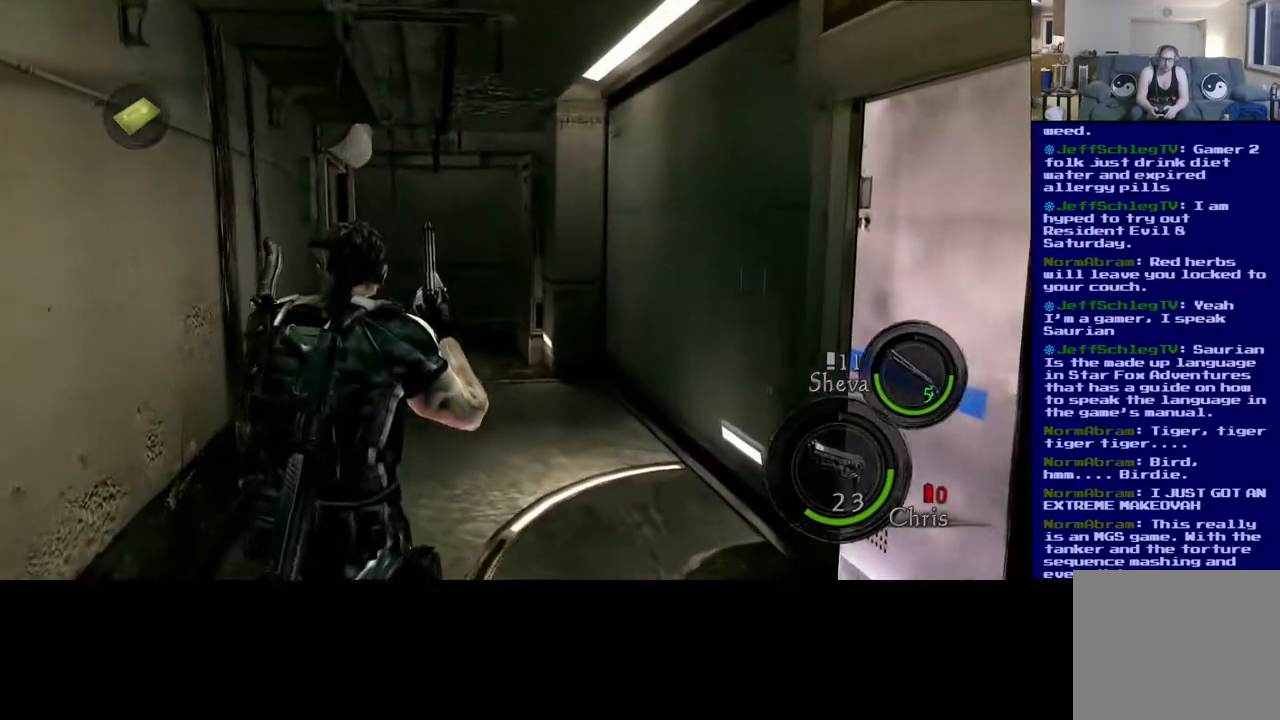
{"buttons": [], "left_stick": "up-right", "right_stick": "right", "events": [[83, "right_stick", "right"], [233, "left_stick", "up-right"]]}
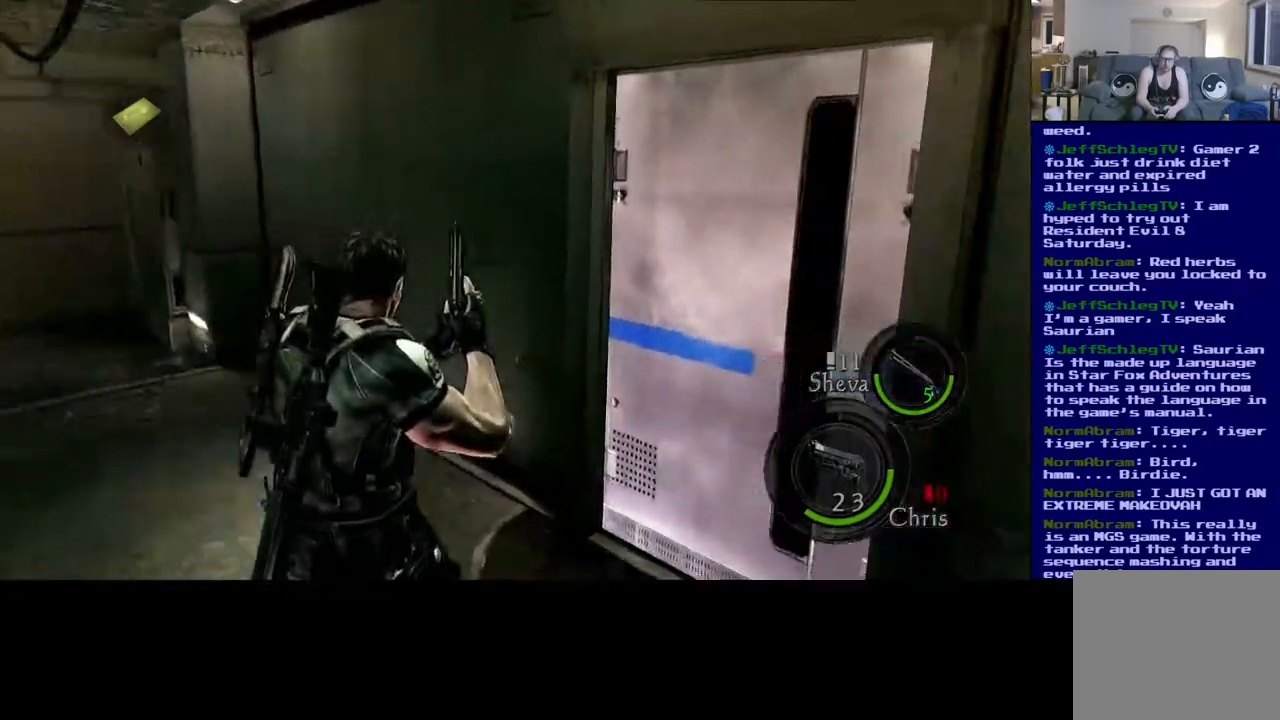
{"buttons": [], "left_stick": "up", "right_stick": "center", "events": [[133, "left_stick", "up"], [217, "right_stick", "center"]]}
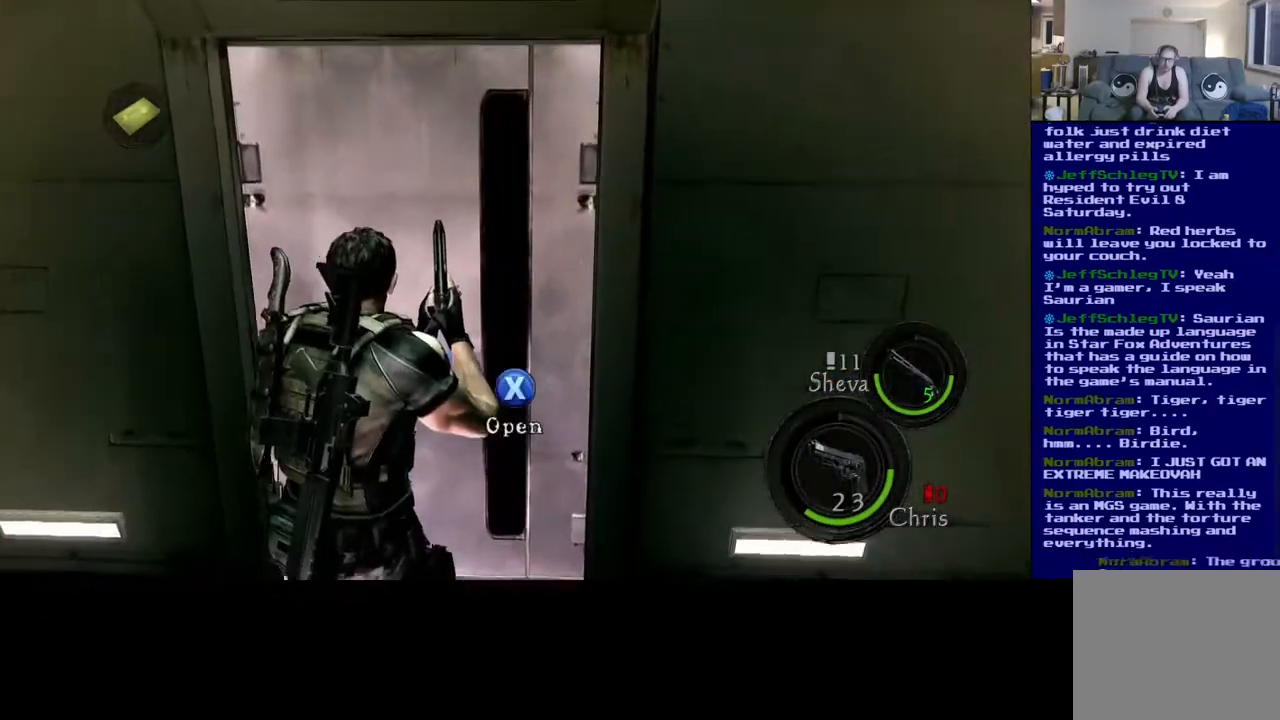
{"buttons": ["X"], "left_stick": "center", "right_stick": "center", "events": [[233, "X", "down"], [283, "left_stick", "center"]]}
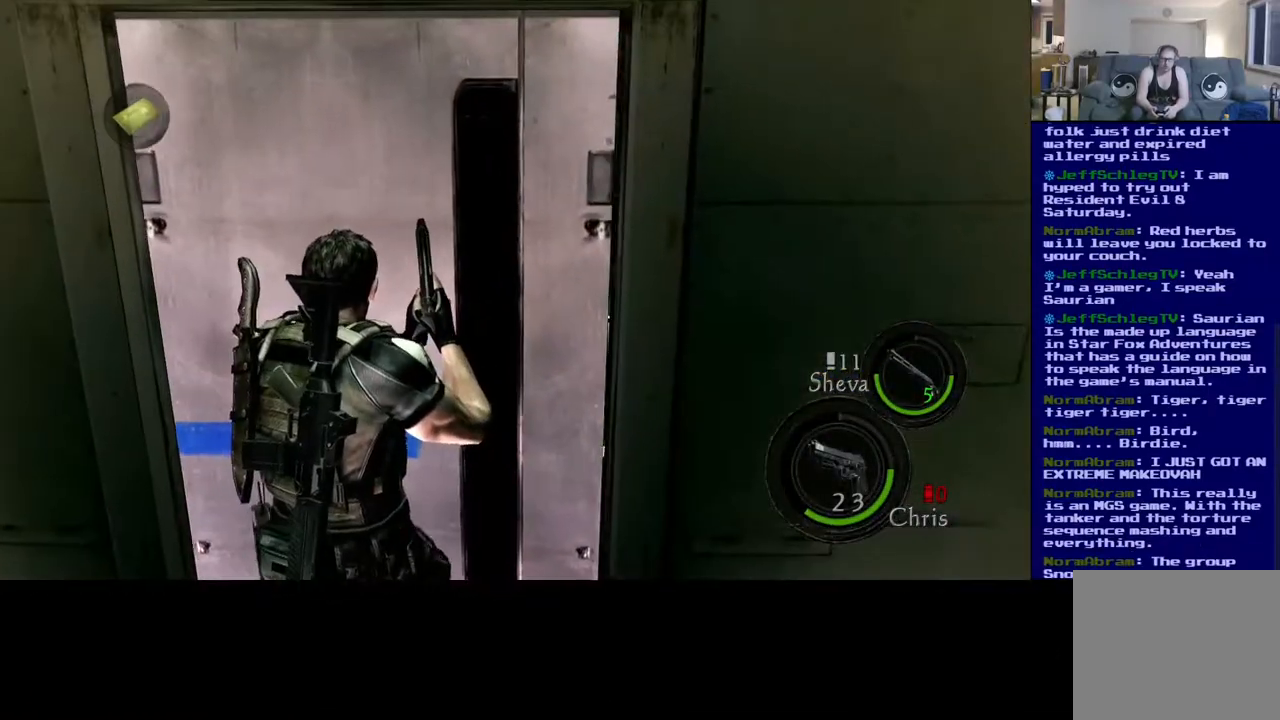
{"buttons": [], "left_stick": "center", "right_stick": "center", "events": [[450, "X", "up"]]}
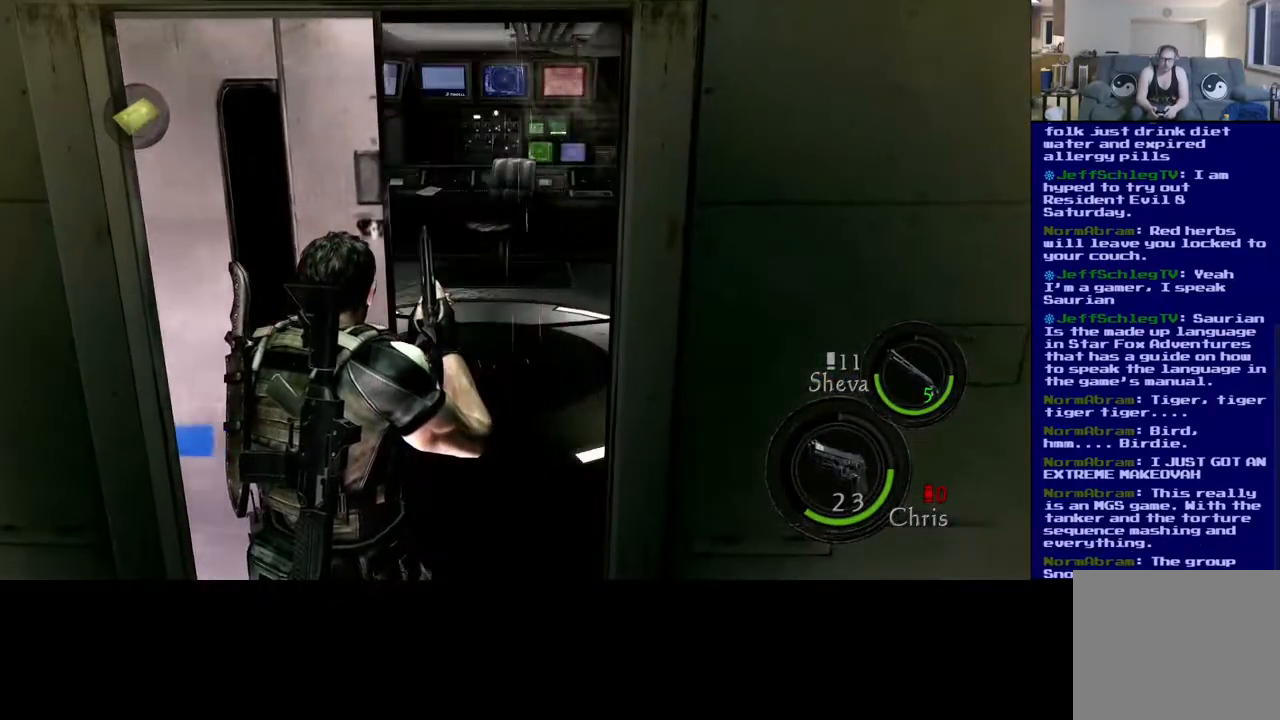
{"buttons": [], "left_stick": "up", "right_stick": "center", "events": [[350, "left_stick", "up"]]}
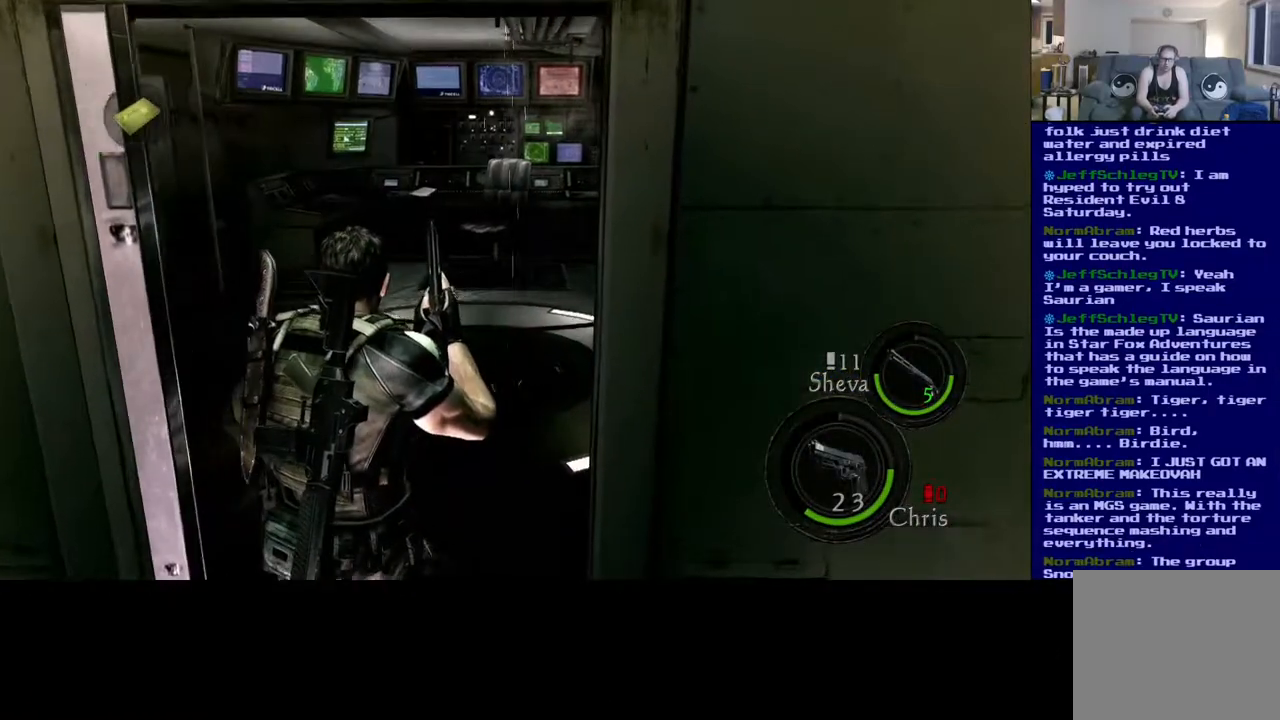
{"buttons": [], "left_stick": "up-left", "right_stick": "right", "events": [[133, "right_stick", "down"], [350, "right_stick", "right"], [417, "left_stick", "up-left"]]}
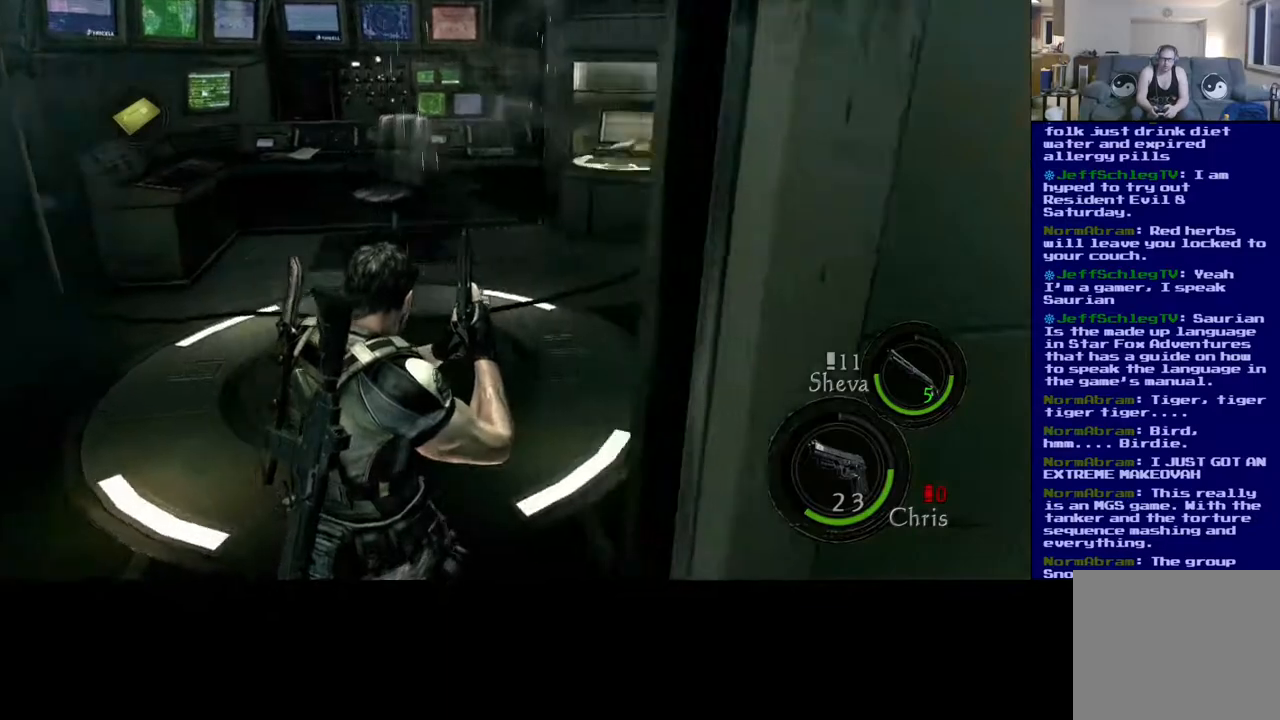
{"buttons": [], "left_stick": "up-left", "right_stick": "center", "events": [[217, "right_stick", "center"]]}
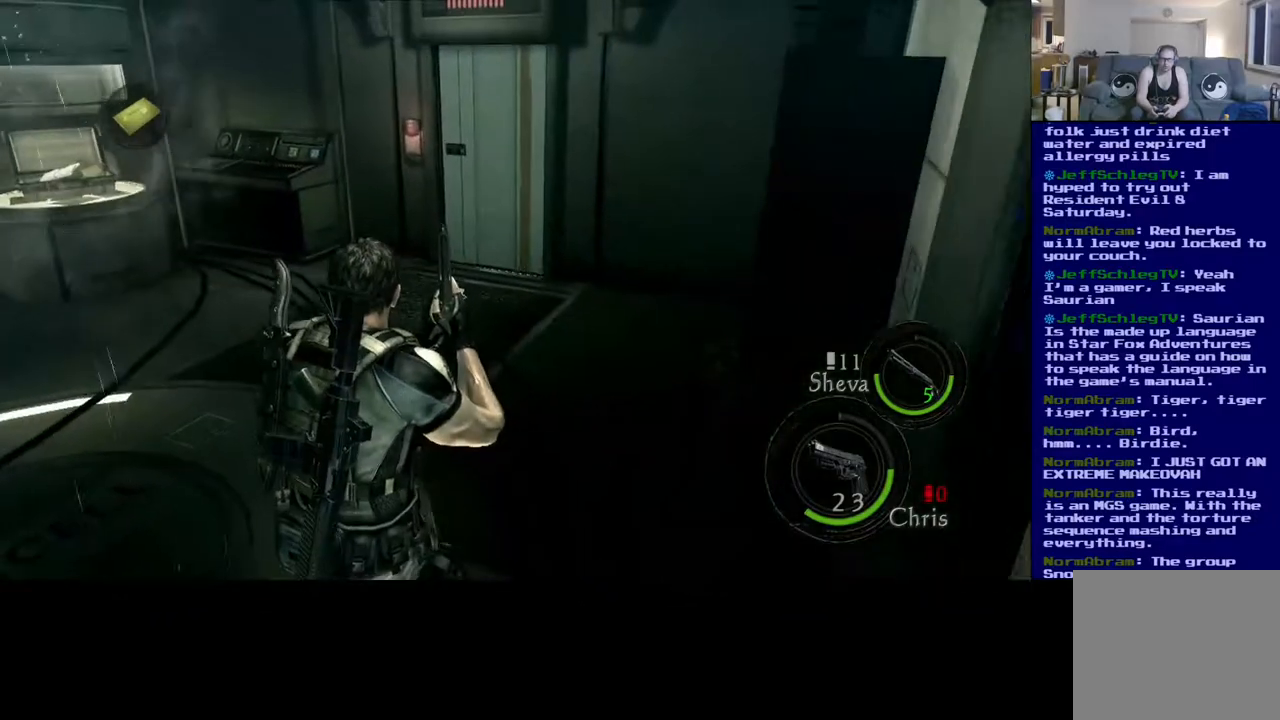
{"buttons": [], "left_stick": "up", "right_stick": "right", "events": [[400, "right_stick", "right"], [483, "left_stick", "up"]]}
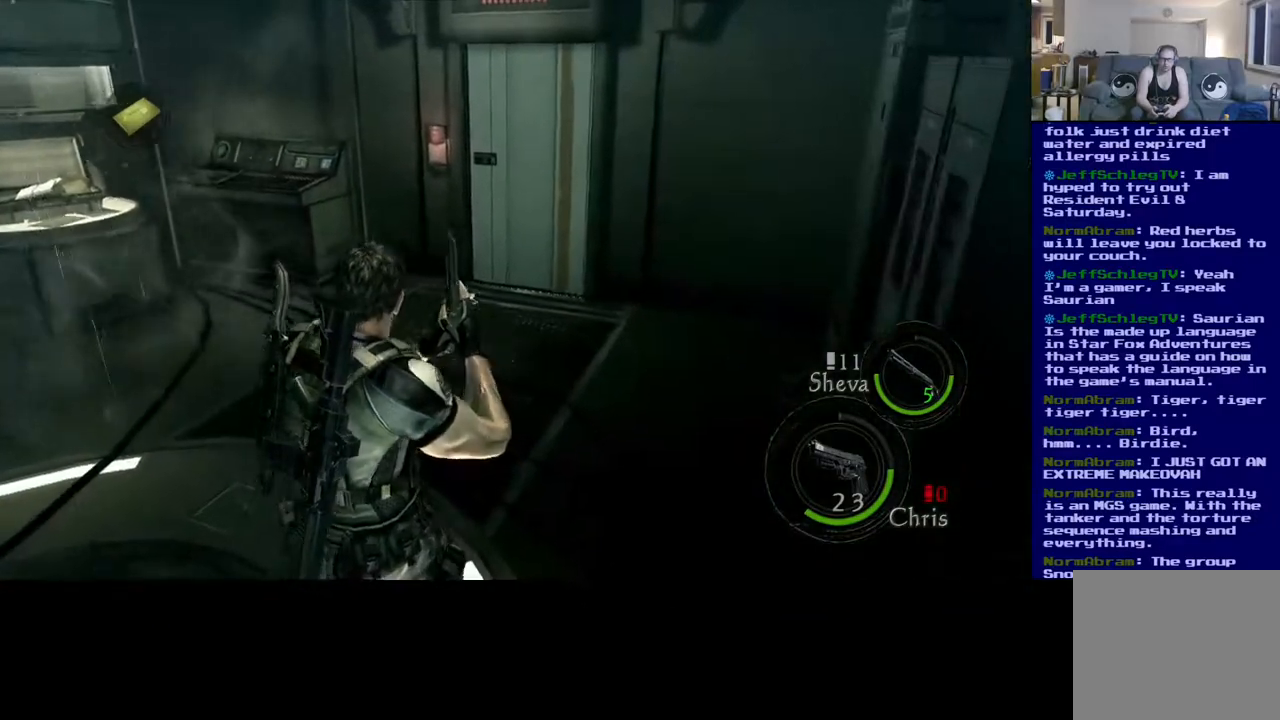
{"buttons": [], "left_stick": "up", "right_stick": "center", "events": [[333, "right_stick", "center"]]}
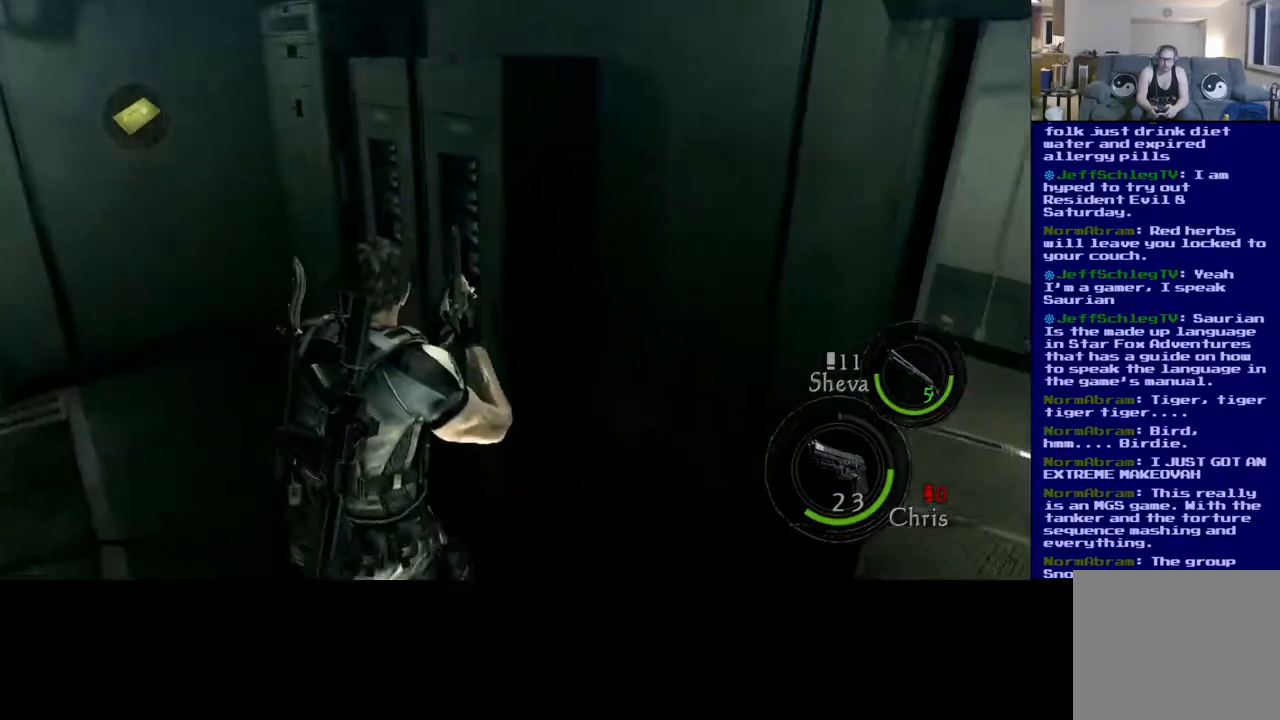
{"buttons": [], "left_stick": "up-left", "right_stick": "left", "events": [[150, "right_stick", "left"], [350, "left_stick", "up-left"]]}
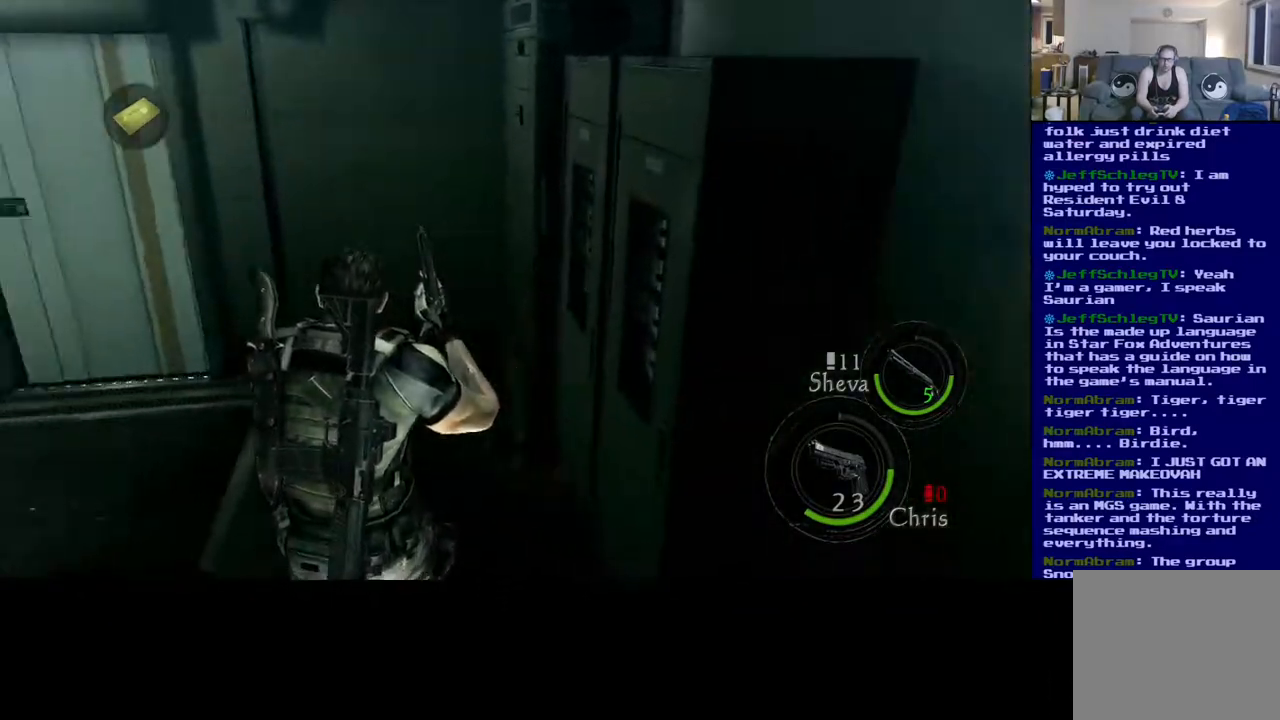
{"buttons": [], "left_stick": "up-left", "right_stick": "left", "events": []}
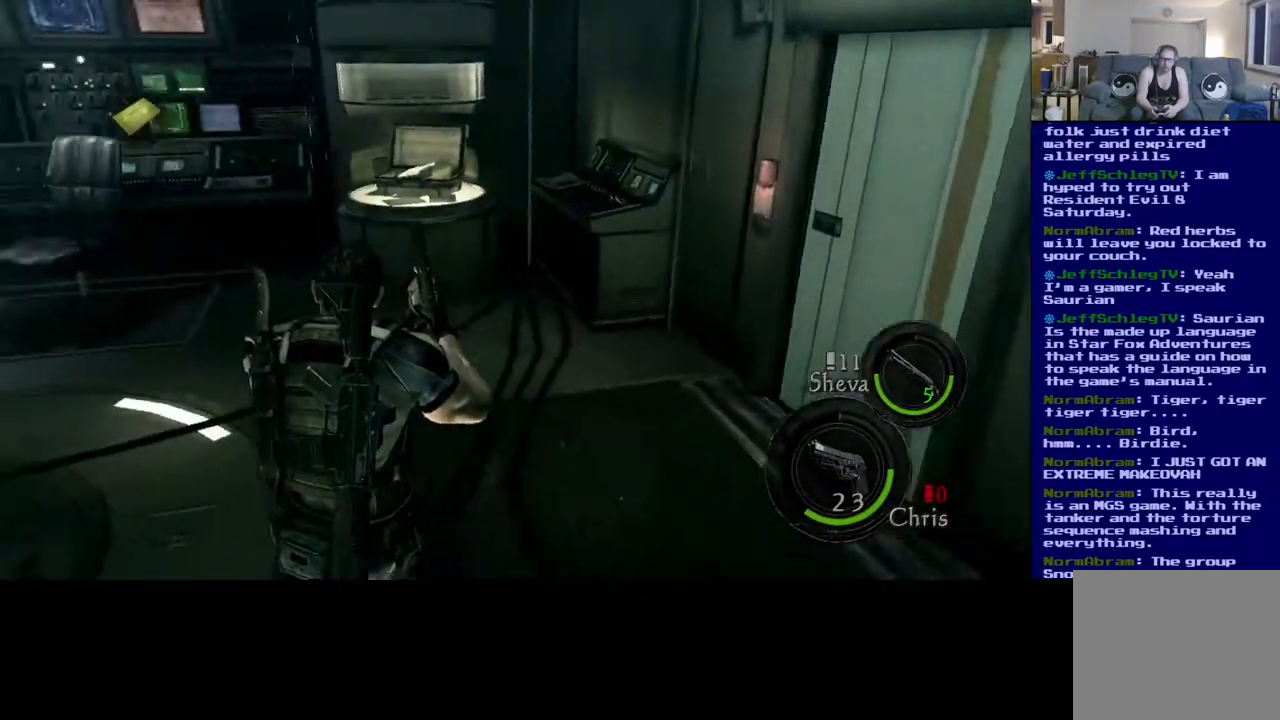
{"buttons": [], "left_stick": "up", "right_stick": "center", "events": [[33, "right_stick", "center"], [117, "left_stick", "up"]]}
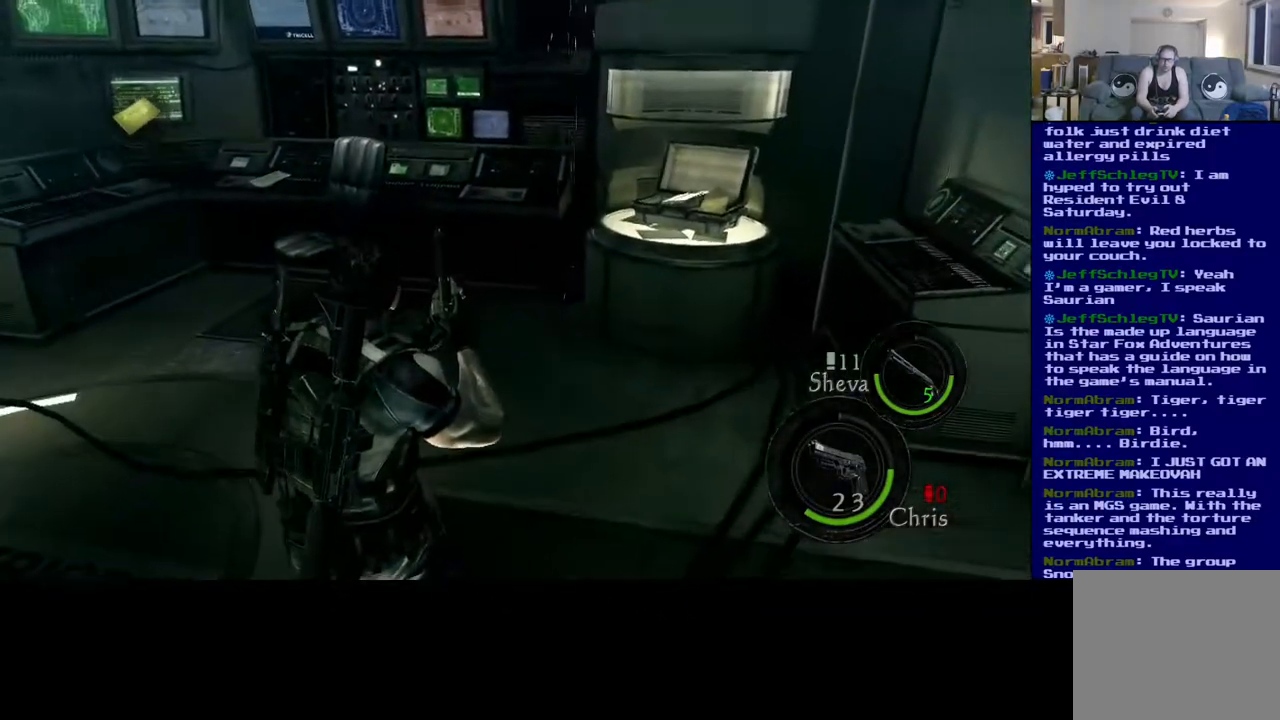
{"buttons": [], "left_stick": "up", "right_stick": "center", "events": [[217, "L3", "down"], [367, "L3", "up"]]}
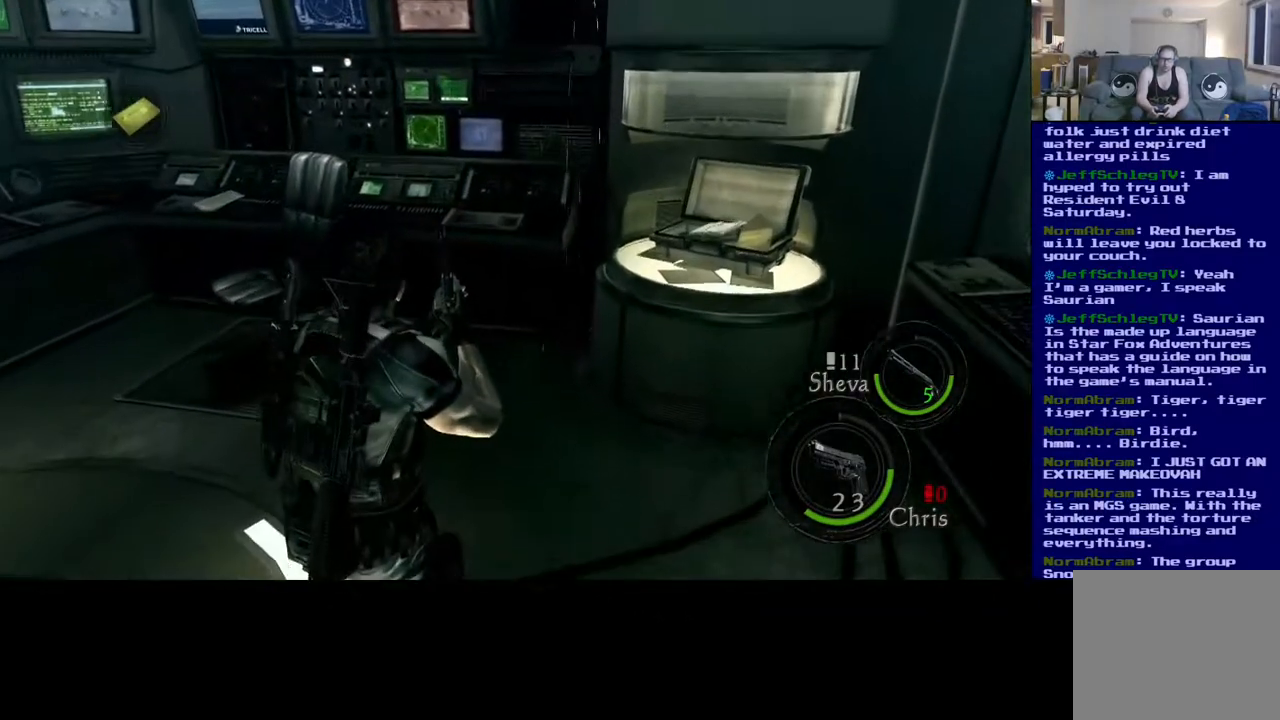
{"buttons": [], "left_stick": "up", "right_stick": "center", "events": [[50, "L3", "down"], [67, "right_stick", "right"], [133, "L3", "up"], [250, "right_stick", "center"]]}
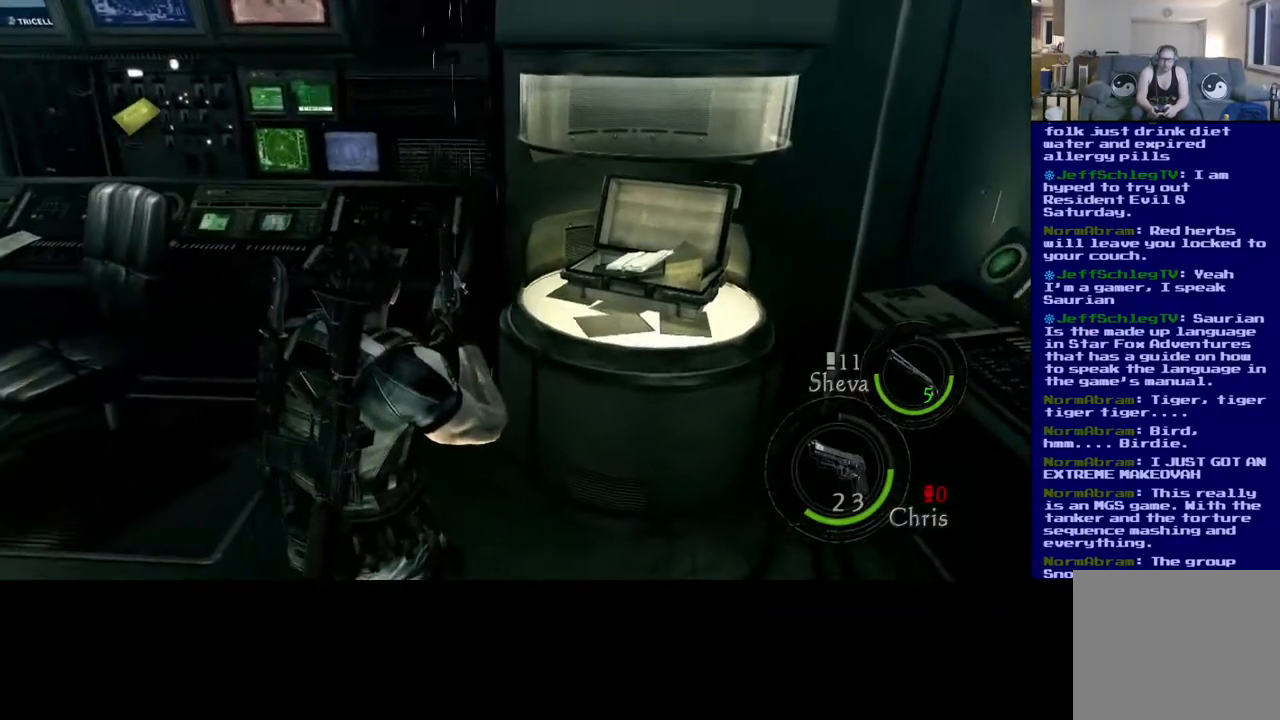
{"buttons": [], "left_stick": "up", "right_stick": "center", "events": []}
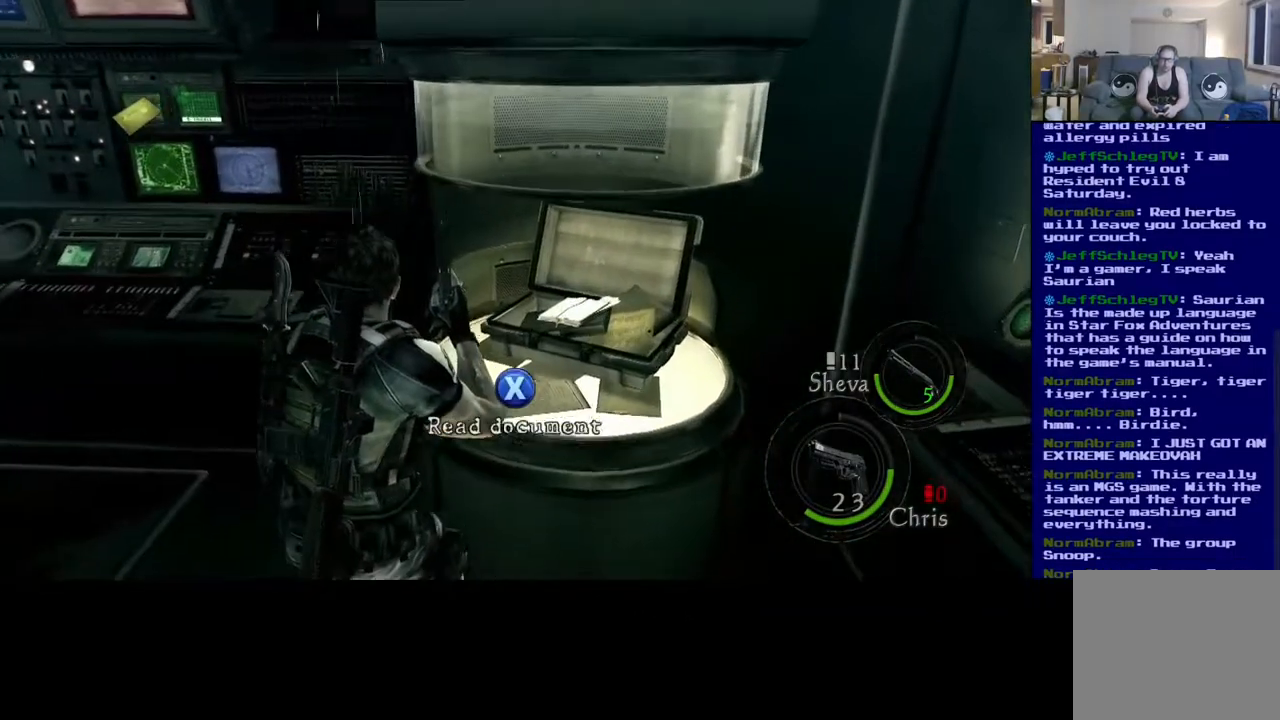
{"buttons": [], "left_stick": "up-left", "right_stick": "center", "events": [[383, "left_stick", "up-left"]]}
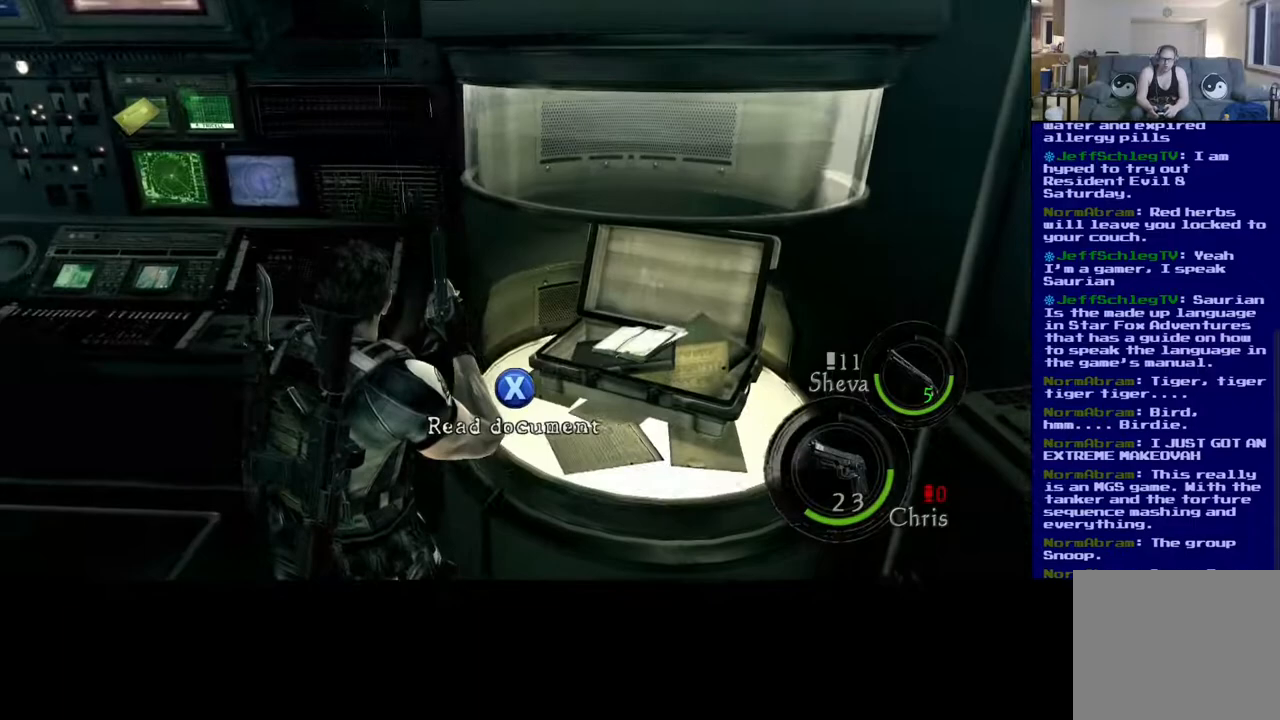
{"buttons": [], "left_stick": "up-left", "right_stick": "left", "events": [[33, "left_stick", "center"], [250, "left_stick", "left"], [350, "right_stick", "left"], [467, "left_stick", "up-left"]]}
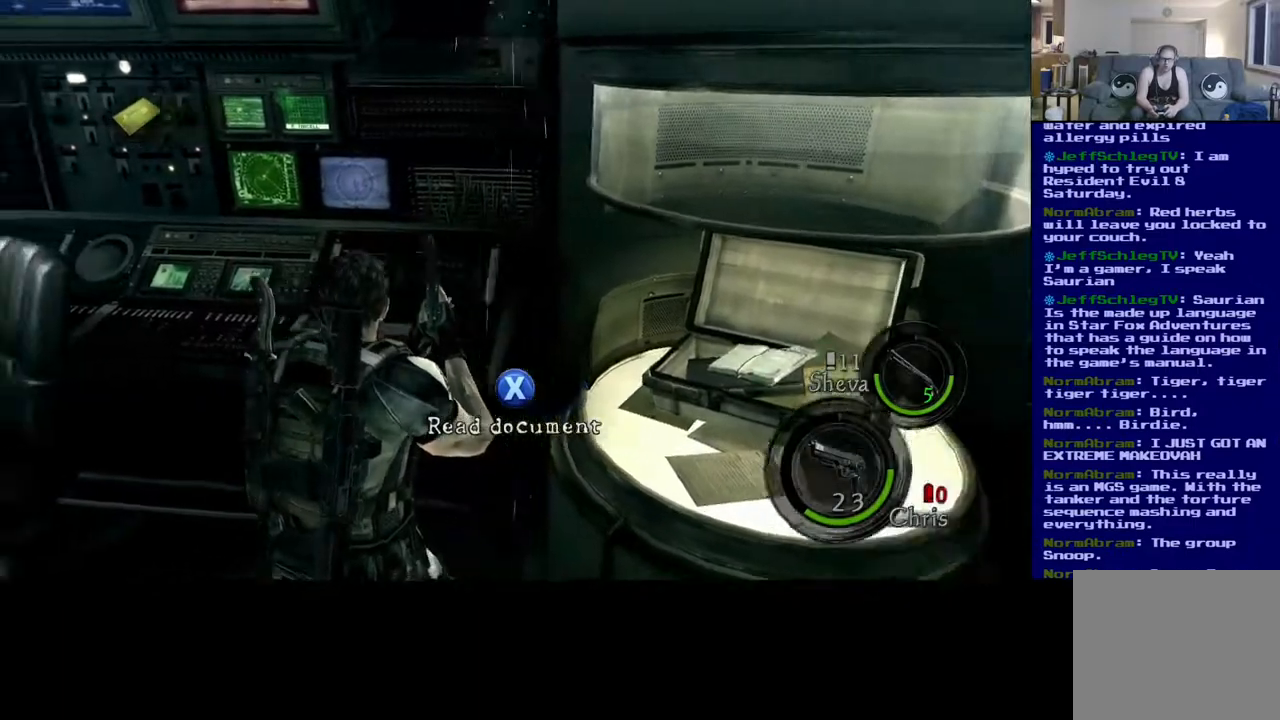
{"buttons": [], "left_stick": "down-left", "right_stick": "right", "events": [[133, "left_stick", "up"], [150, "right_stick", "center"], [350, "right_stick", "up-left"], [433, "left_stick", "left"], [467, "right_stick", "right"], [483, "left_stick", "down-left"]]}
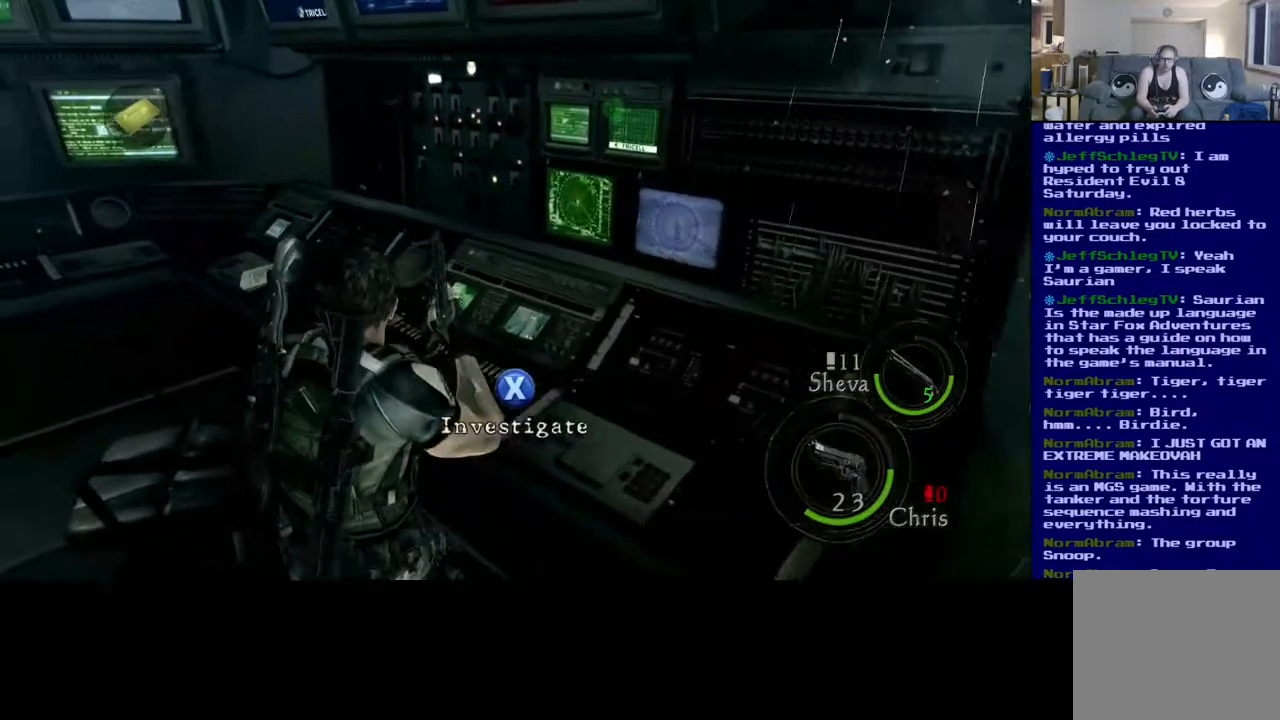
{"buttons": [], "left_stick": "right", "right_stick": "right", "events": [[83, "left_stick", "down"], [250, "left_stick", "down-right"], [450, "left_stick", "right"]]}
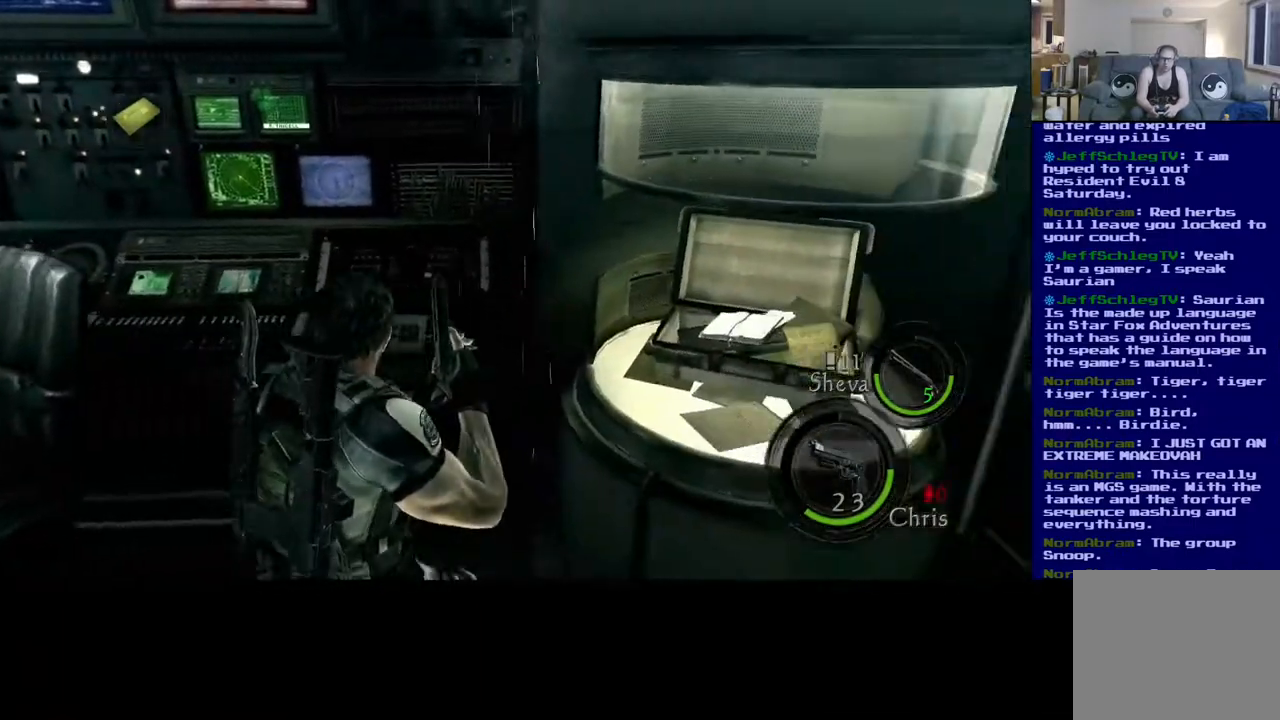
{"buttons": ["X"], "left_stick": "center", "right_stick": "center", "events": [[67, "left_stick", "up-right"], [83, "right_stick", "center"], [400, "X", "down"], [417, "left_stick", "center"]]}
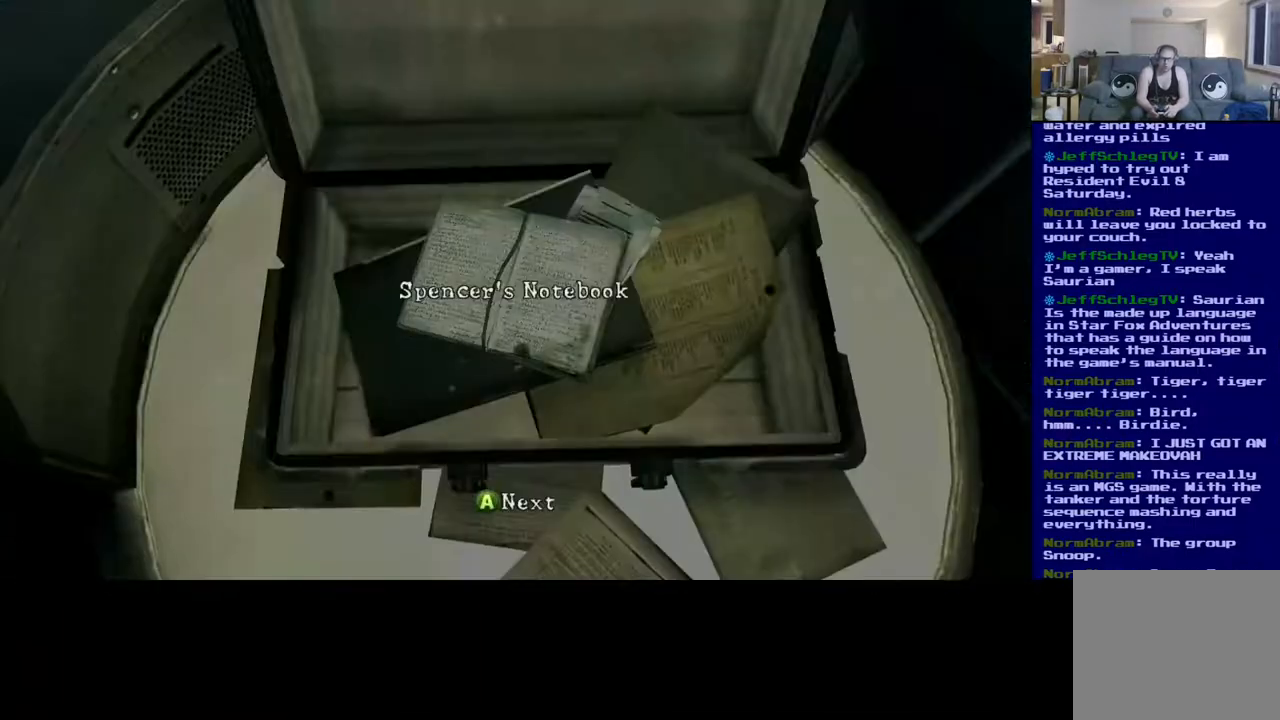
{"buttons": [], "left_stick": "center", "right_stick": "center", "events": [[100, "X", "up"]]}
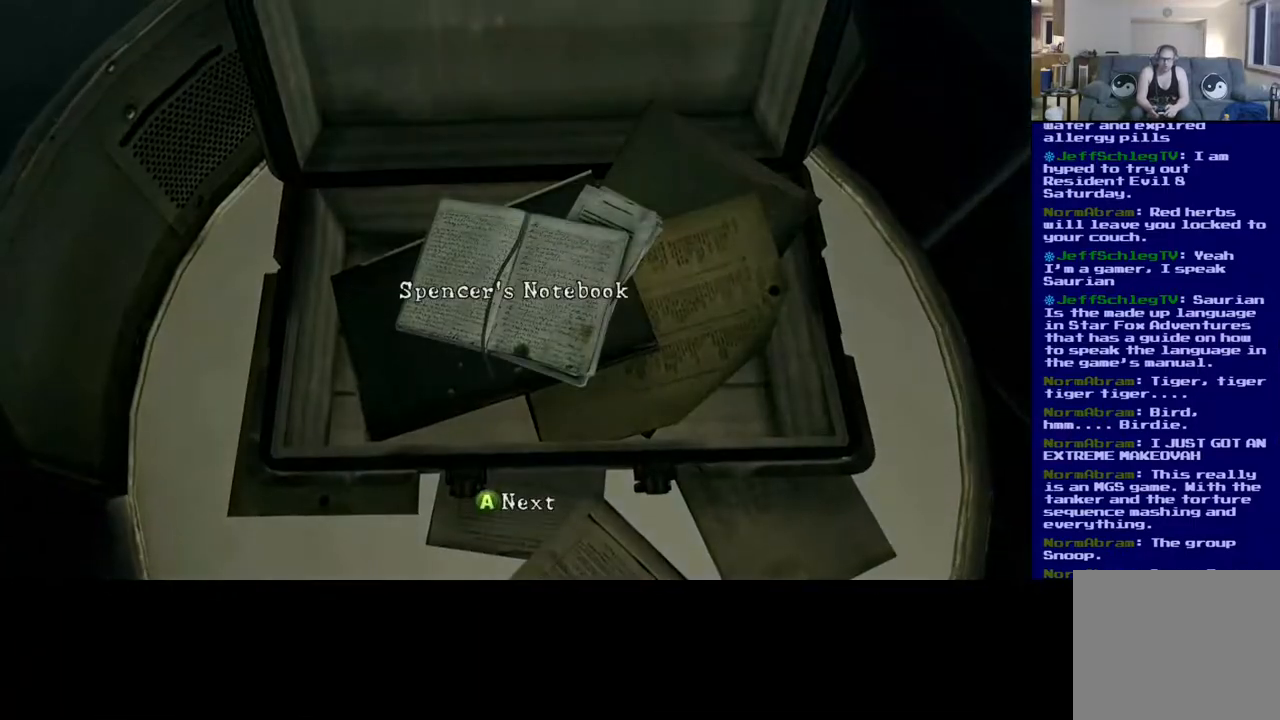
{"buttons": [], "left_stick": "center", "right_stick": "center", "events": []}
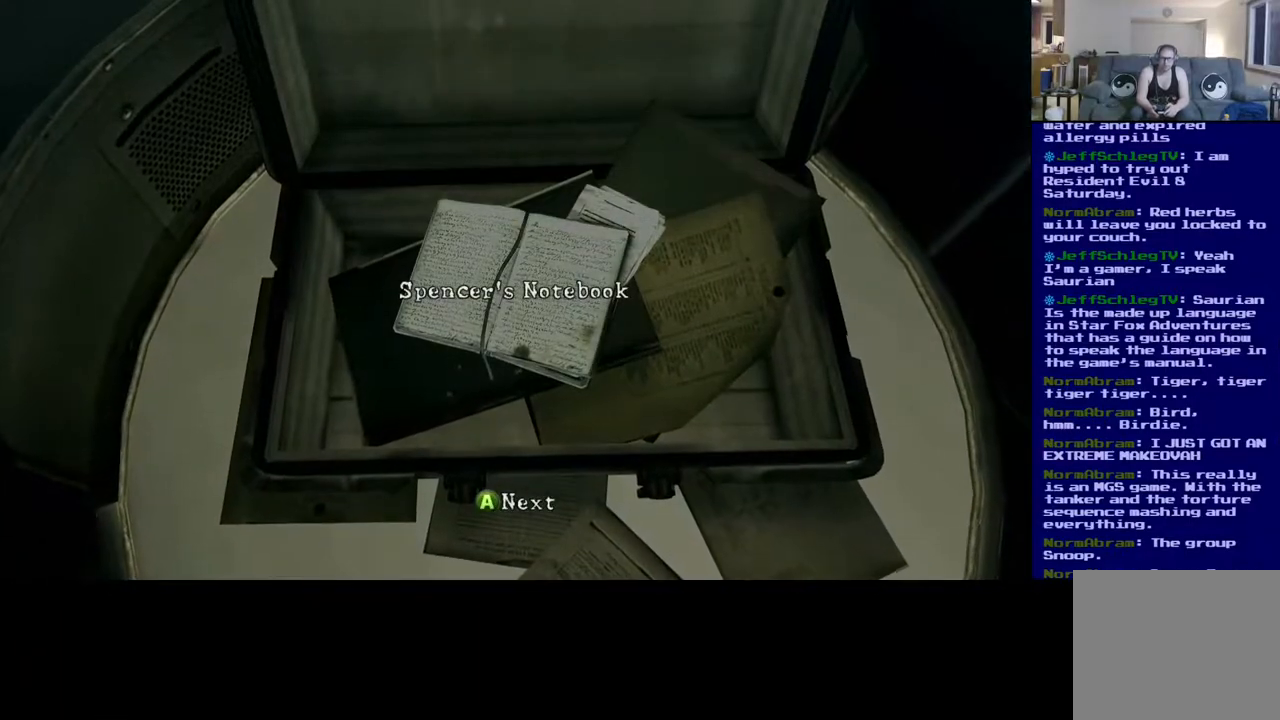
{"buttons": [], "left_stick": "center", "right_stick": "center", "events": [[100, "A", "down"], [200, "A", "up"]]}